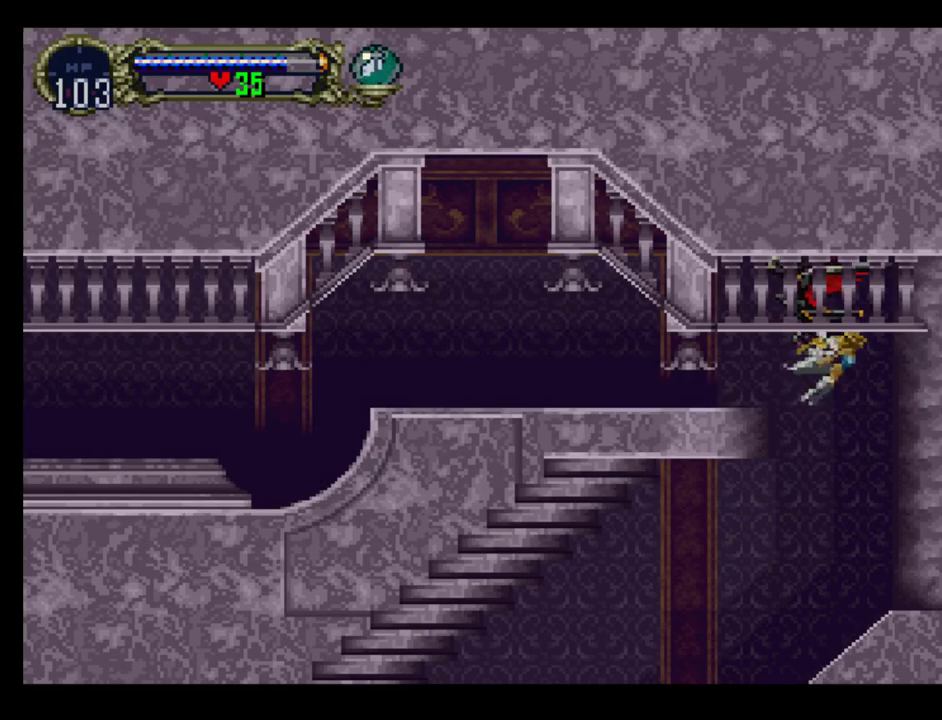
Gameplay with a controller (Xbox layout); each line is a JSON object with the inputs held at the frame after it. "events" lists button and stick changes between this image and that frame as [ms after this image, input, new state], when the widget could be followed in between. Not read: L3 R3 left_stick right_stick.
{"buttons": ["DPAD_UP", "DPAD_LEFT"], "events": [[50, "A", "up"], [283, "DPAD_DOWN", "up"], [500, "DPAD_UP", "down"]]}
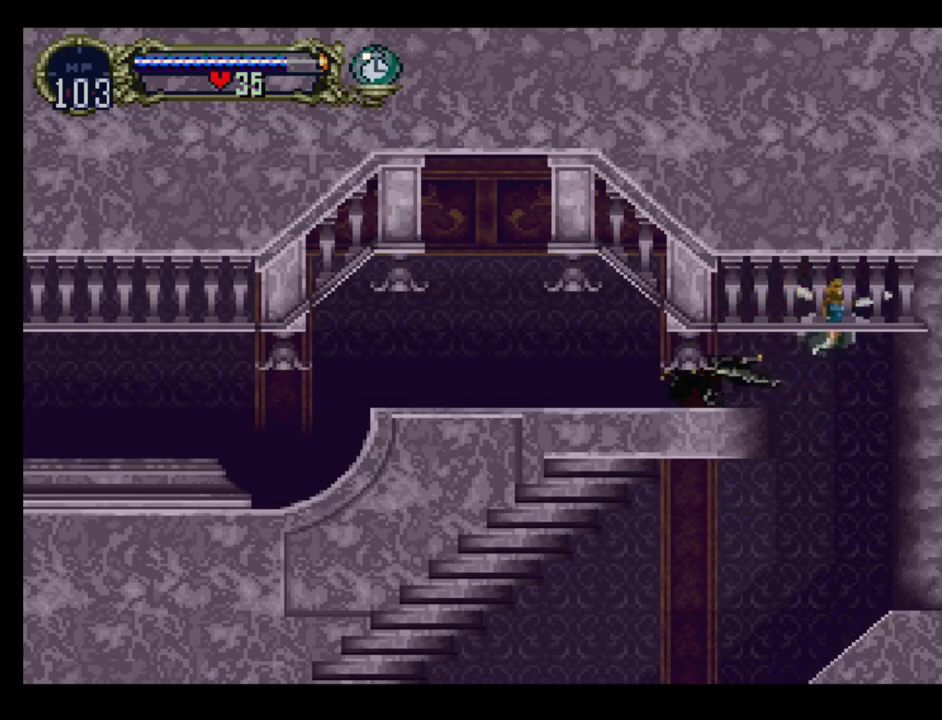
{"buttons": ["A", "DPAD_DOWN", "DPAD_LEFT"], "events": [[117, "DPAD_LEFT", "up"], [150, "A", "down"], [183, "DPAD_RIGHT", "down"], [217, "DPAD_UP", "up"], [250, "DPAD_DOWN", "down"], [317, "DPAD_RIGHT", "up"], [367, "DPAD_LEFT", "down"]]}
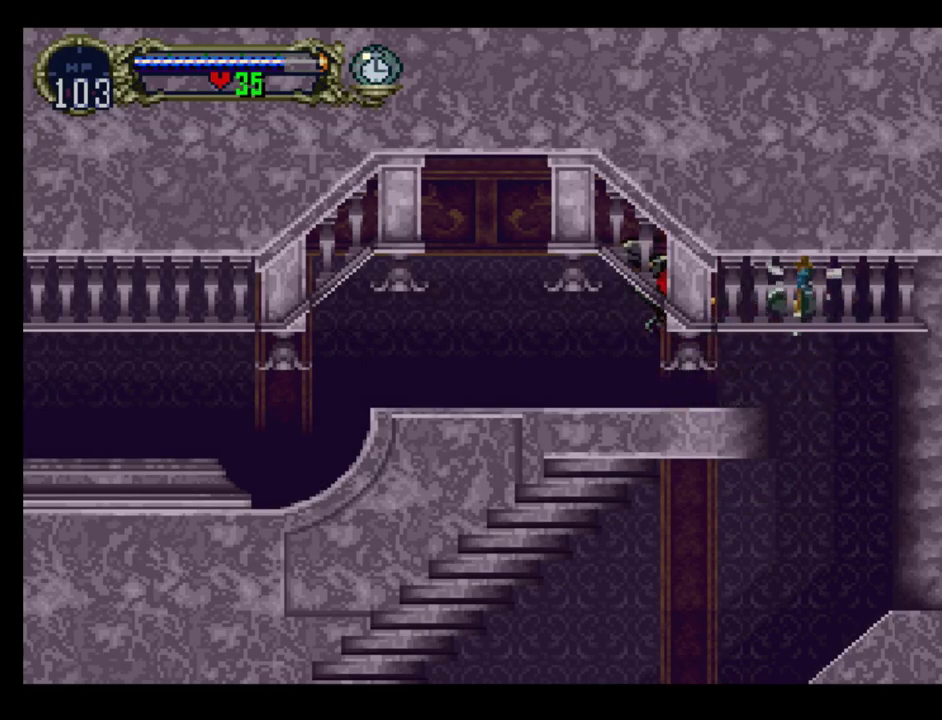
{"buttons": ["DPAD_UP", "DPAD_LEFT"], "events": [[17, "A", "up"], [33, "DPAD_DOWN", "up"], [467, "DPAD_UP", "down"]]}
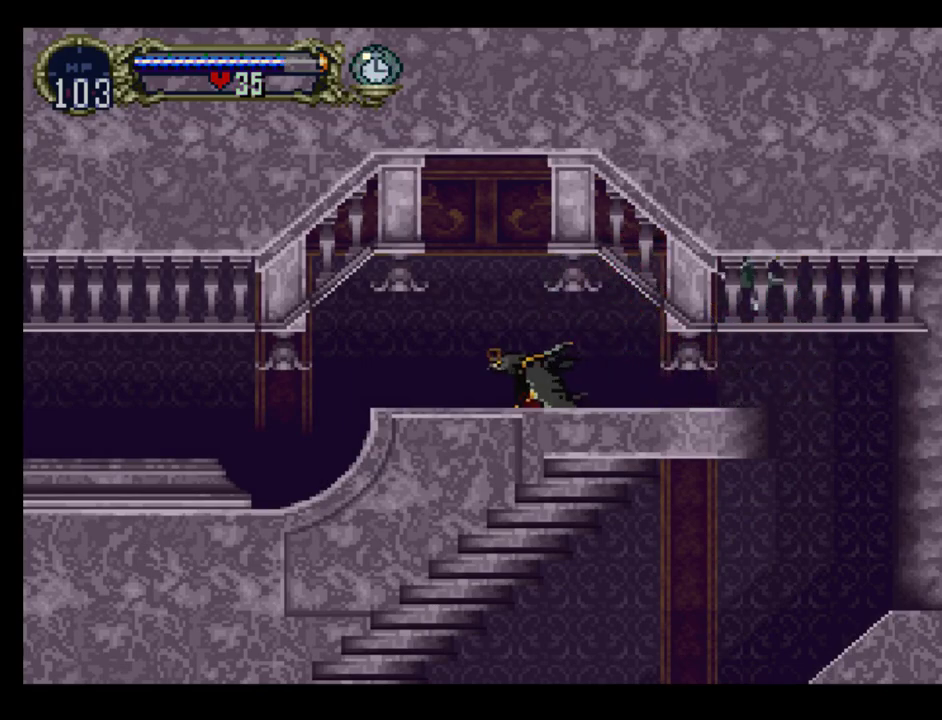
{"buttons": ["A", "DPAD_LEFT"], "events": [[117, "A", "down"], [117, "DPAD_LEFT", "up"], [150, "DPAD_RIGHT", "down"], [217, "DPAD_UP", "up"], [250, "DPAD_DOWN", "down"], [350, "DPAD_RIGHT", "up"], [367, "DPAD_LEFT", "down"], [483, "DPAD_DOWN", "up"]]}
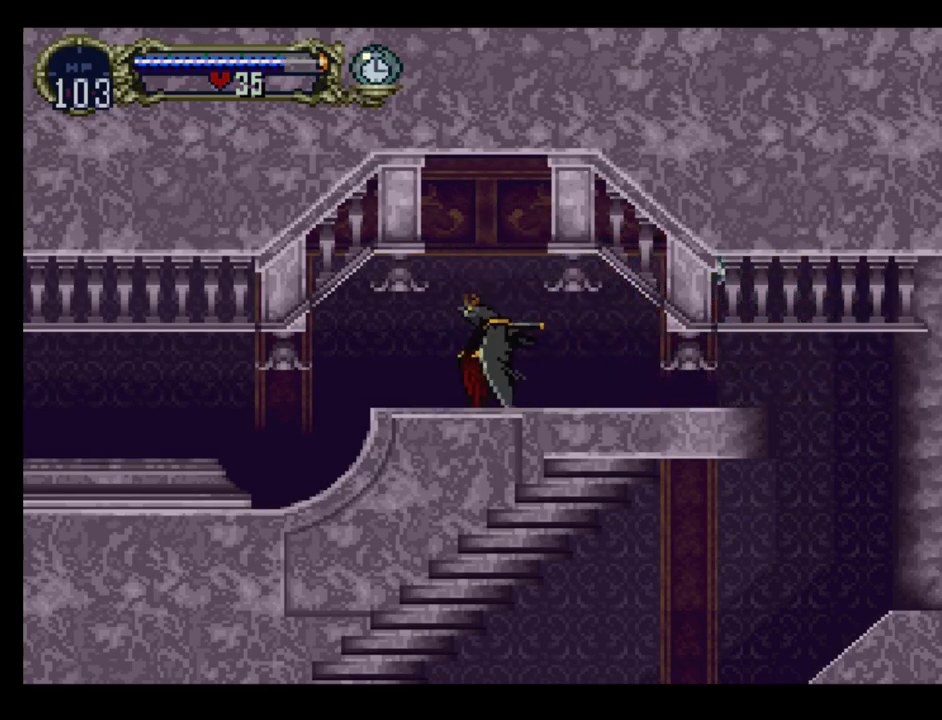
{"buttons": ["DPAD_UP", "DPAD_LEFT"], "events": [[33, "A", "up"], [417, "DPAD_UP", "down"]]}
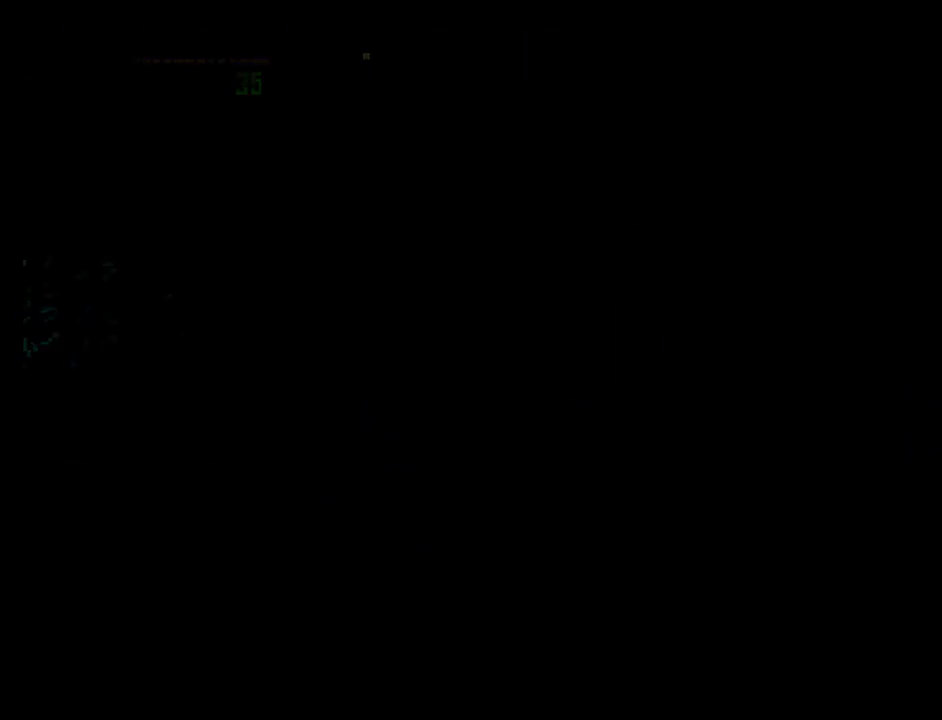
{"buttons": ["DPAD_UP", "DPAD_LEFT"], "events": [[267, "L1", "down"], [333, "R1", "down"], [450, "L1", "up"], [467, "R1", "up"]]}
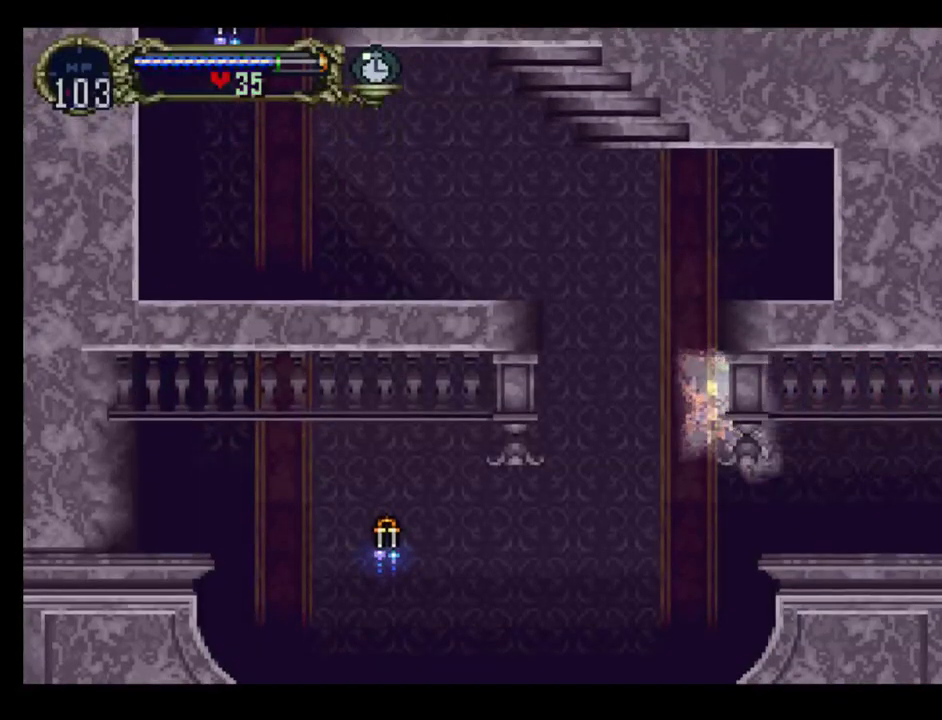
{"buttons": ["DPAD_UP"], "events": [[117, "DPAD_LEFT", "up"]]}
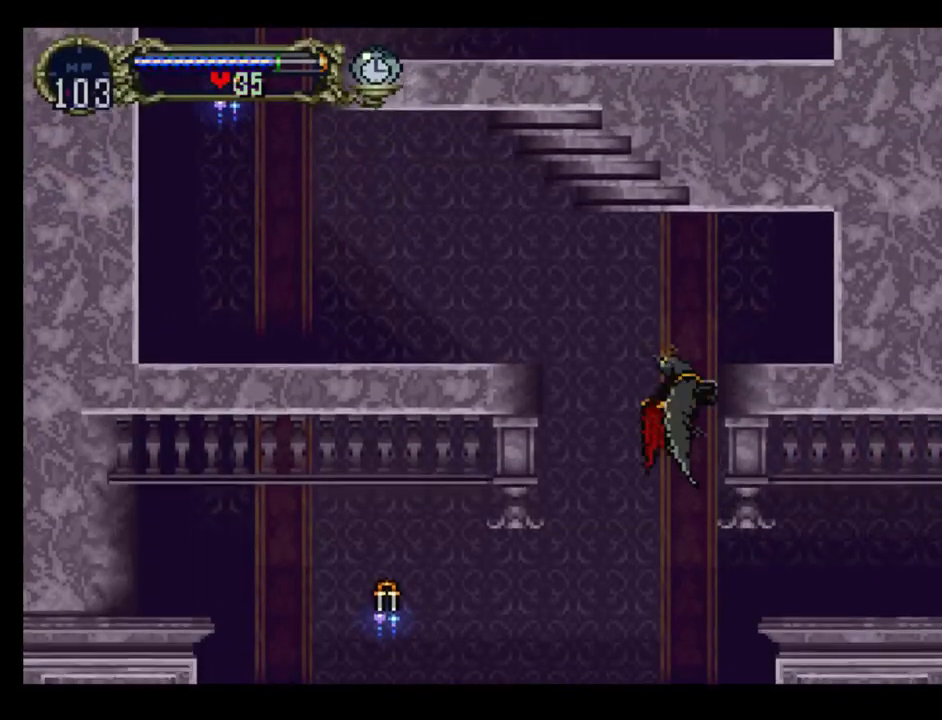
{"buttons": ["A", "DPAD_DOWN", "DPAD_LEFT"], "events": [[267, "A", "down"], [317, "DPAD_RIGHT", "down"], [350, "DPAD_UP", "up"], [383, "DPAD_DOWN", "down"], [450, "DPAD_RIGHT", "up"], [483, "DPAD_LEFT", "down"]]}
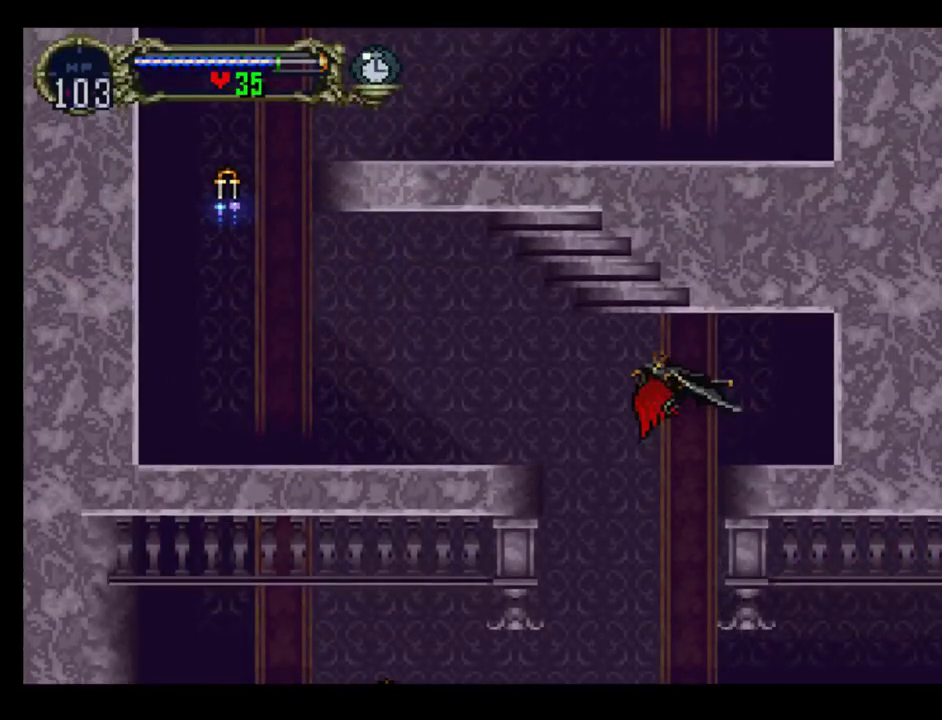
{"buttons": ["DPAD_UP", "DPAD_LEFT"], "events": [[83, "DPAD_DOWN", "up"], [117, "DPAD_UP", "down"], [183, "A", "up"]]}
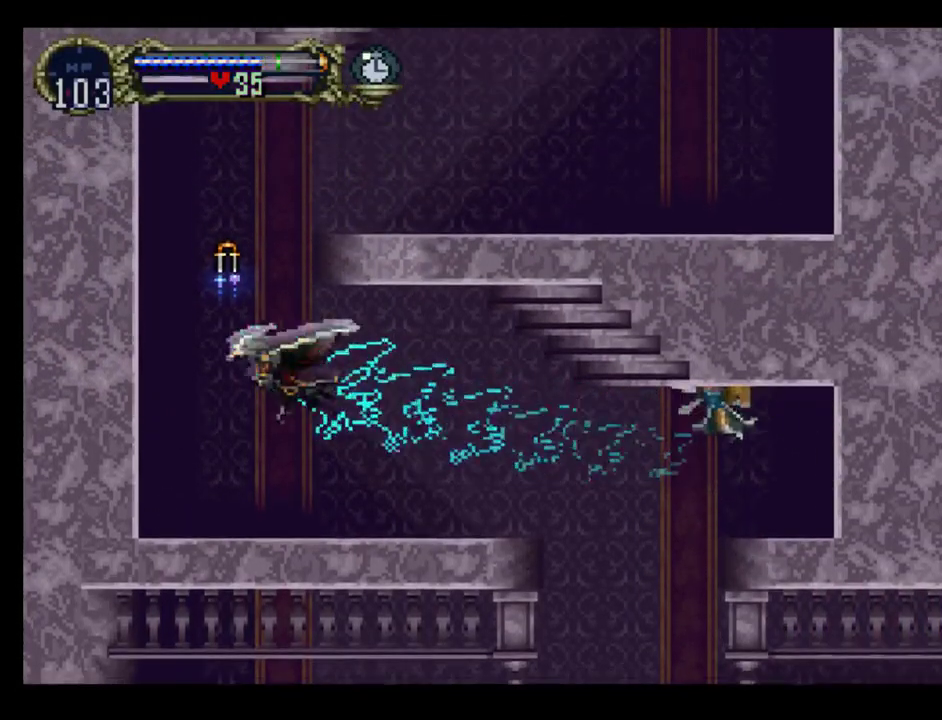
{"buttons": ["DPAD_UP", "DPAD_RIGHT"], "events": [[50, "L1", "down"], [83, "R1", "down"], [100, "DPAD_LEFT", "up"], [183, "L1", "up"], [200, "DPAD_RIGHT", "down"], [200, "R1", "up"], [367, "DPAD_UP", "up"], [500, "DPAD_UP", "down"]]}
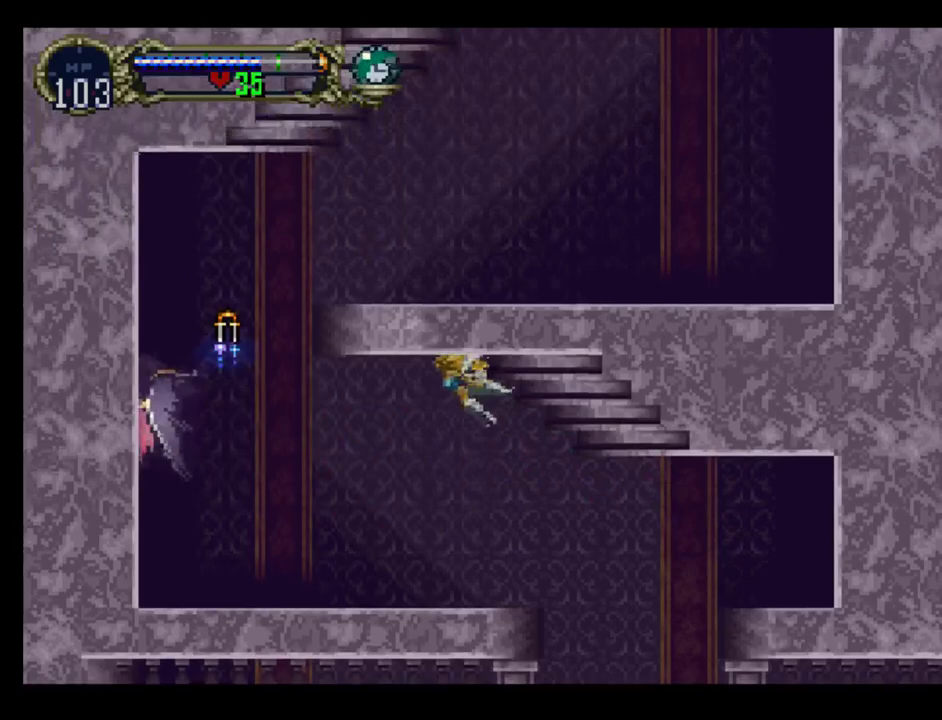
{"buttons": ["DPAD_UP"], "events": [[100, "DPAD_RIGHT", "up"], [200, "DPAD_LEFT", "down"], [300, "DPAD_LEFT", "up"]]}
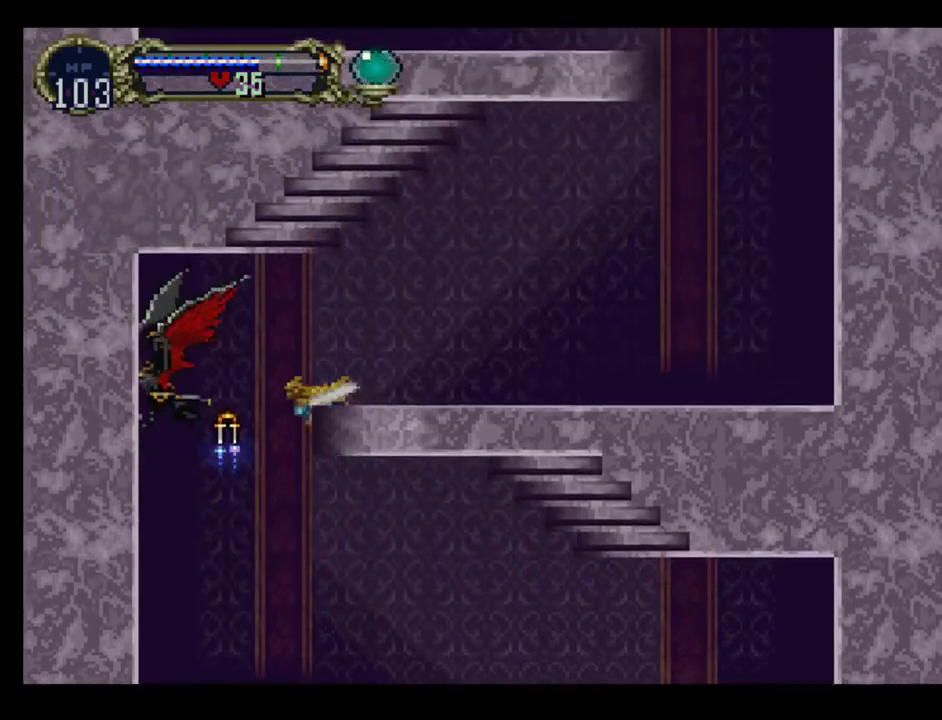
{"buttons": ["DPAD_UP", "DPAD_RIGHT"], "events": [[50, "A", "down"], [83, "DPAD_LEFT", "down"], [133, "DPAD_UP", "up"], [150, "DPAD_DOWN", "down"], [233, "DPAD_LEFT", "up"], [250, "DPAD_RIGHT", "down"], [333, "DPAD_DOWN", "up"], [383, "DPAD_UP", "down"], [400, "A", "up"]]}
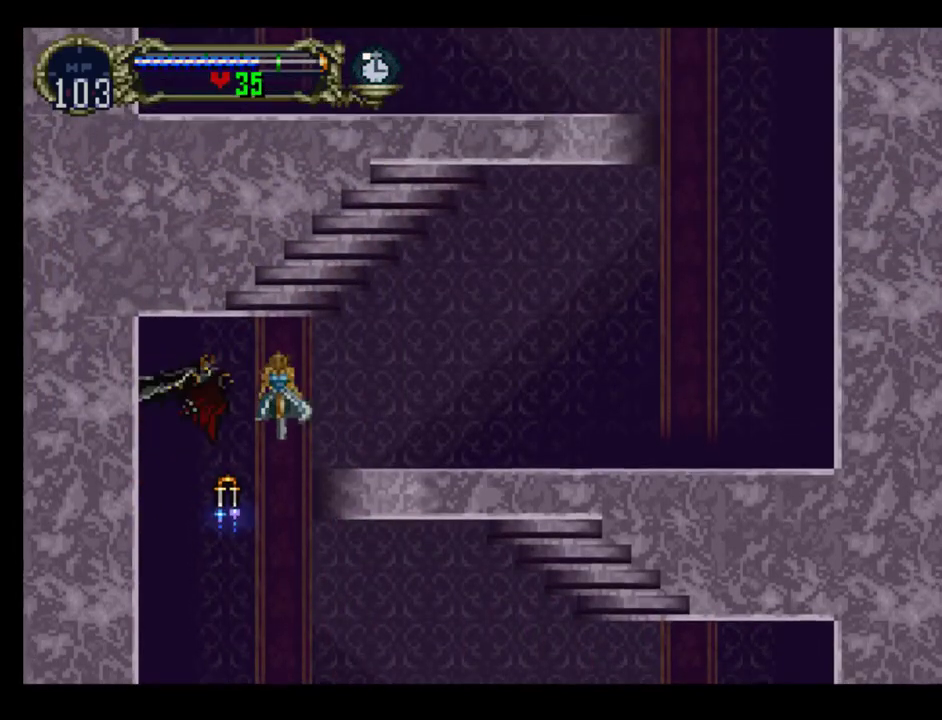
{"buttons": ["A", "DPAD_UP"]}
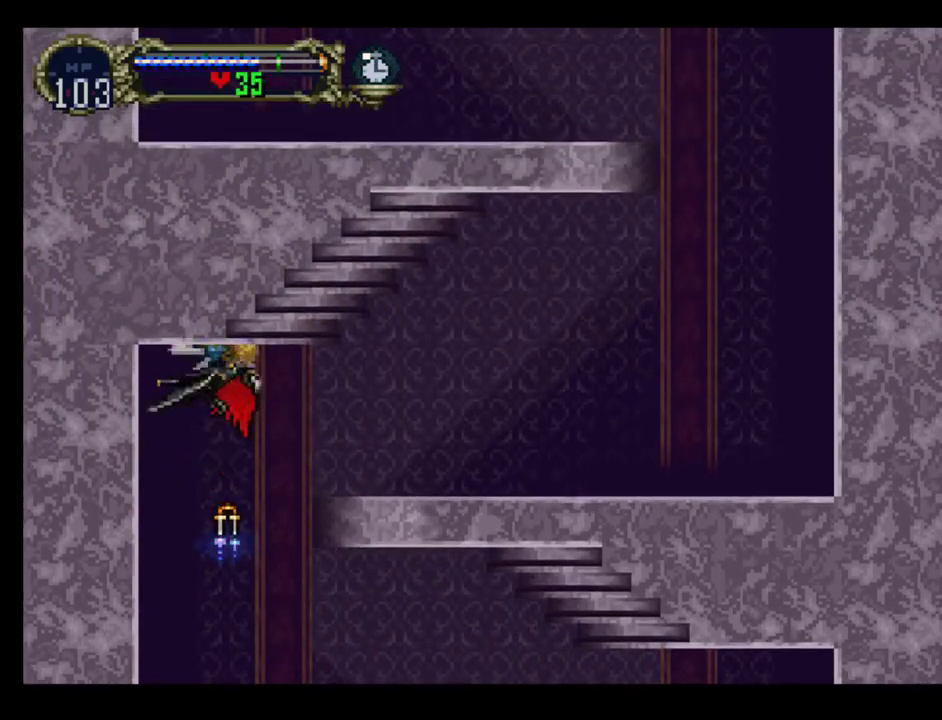
{"buttons": ["L1", "R1", "DPAD_UP", "DPAD_LEFT"], "events": [[17, "A", "up"], [383, "L1", "down"], [417, "R1", "down"], [500, "DPAD_LEFT", "down"]]}
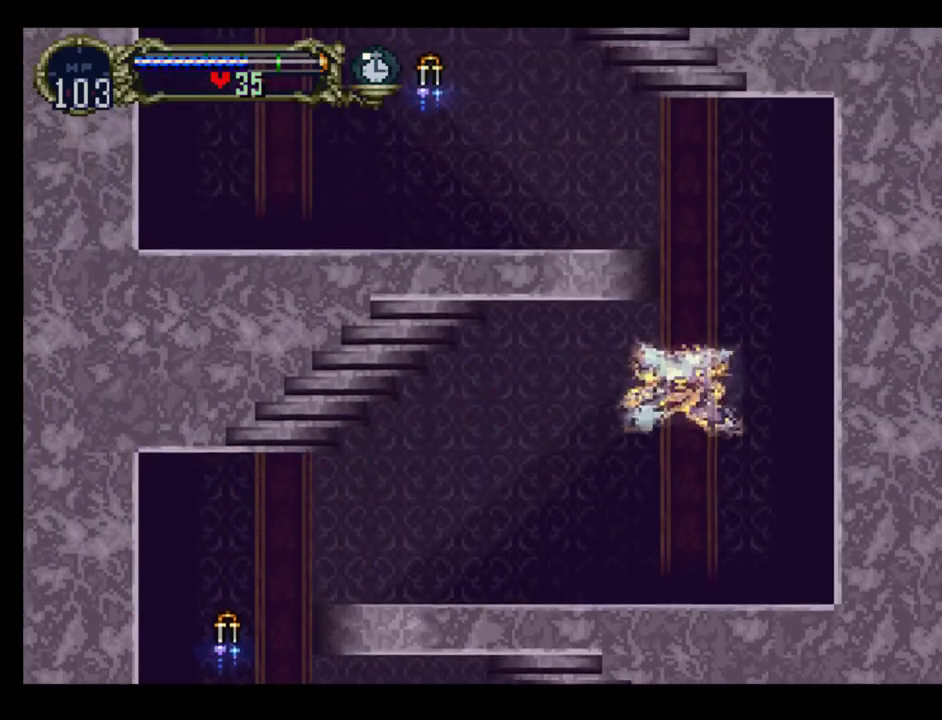
{"buttons": ["DPAD_UP", "DPAD_RIGHT"], "events": [[33, "L1", "up"], [50, "R1", "up"], [117, "DPAD_UP", "up"], [333, "DPAD_UP", "down"], [367, "DPAD_LEFT", "up"], [500, "DPAD_RIGHT", "down"]]}
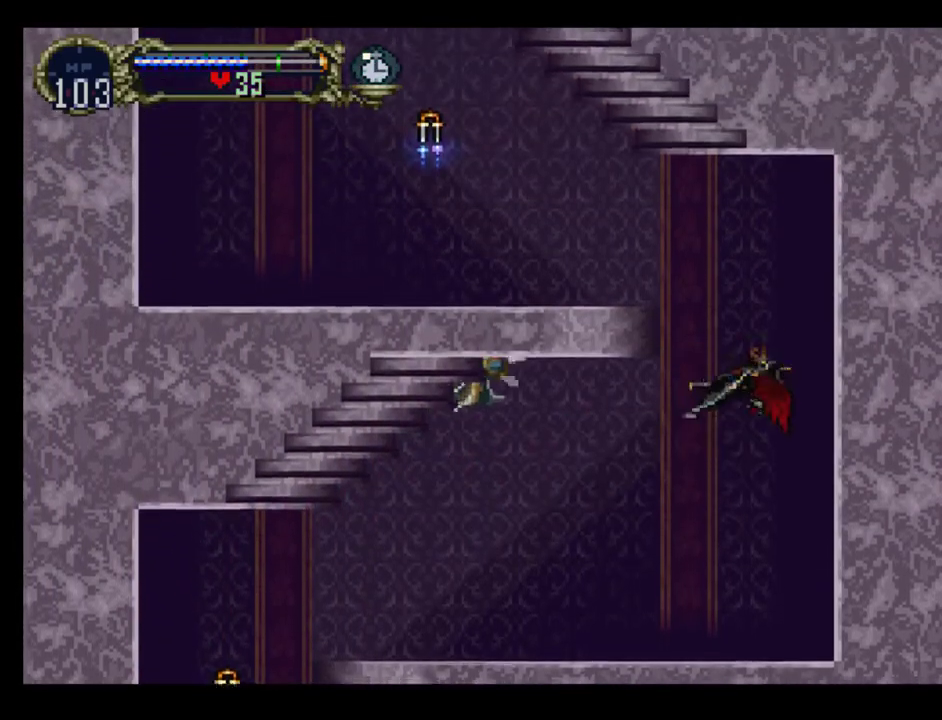
{"buttons": ["DPAD_LEFT"], "events": [[267, "DPAD_RIGHT", "up"], [433, "DPAD_LEFT", "down"], [483, "DPAD_UP", "up"]]}
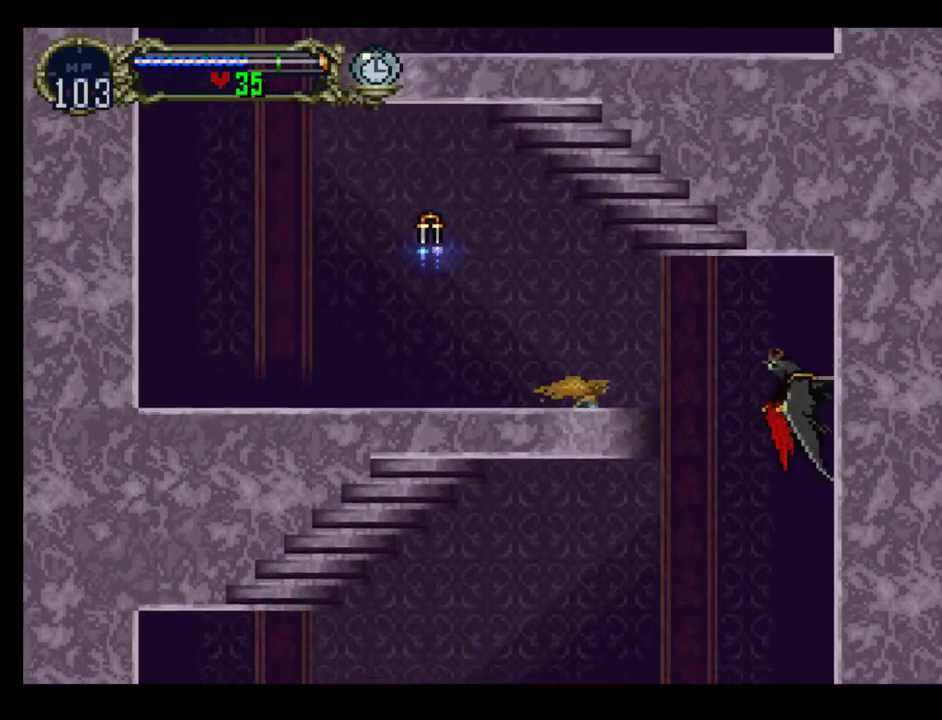
{"buttons": ["A", "DPAD_LEFT"], "events": [[50, "DPAD_UP", "down"], [117, "DPAD_LEFT", "up"], [133, "A", "down"], [183, "DPAD_RIGHT", "down"], [233, "DPAD_UP", "up"], [250, "DPAD_DOWN", "down"], [333, "DPAD_RIGHT", "up"], [383, "DPAD_LEFT", "down"], [483, "DPAD_DOWN", "up"]]}
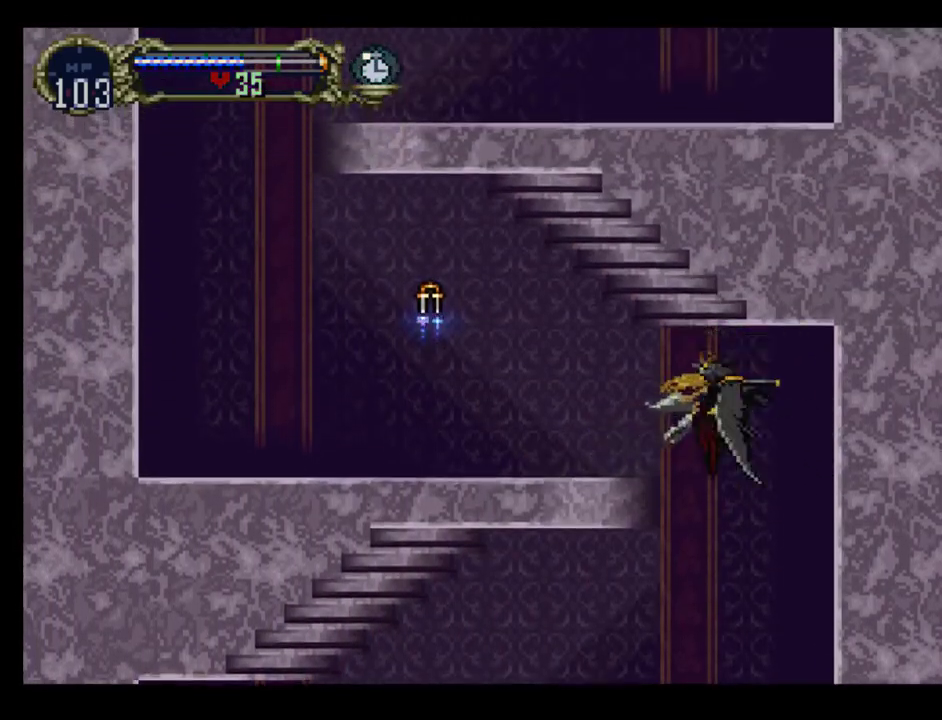
{"buttons": ["L1", "R1", "DPAD_UP"], "events": [[17, "DPAD_UP", "down"], [133, "A", "up"], [417, "DPAD_LEFT", "up"], [417, "L1", "down"], [483, "R1", "down"]]}
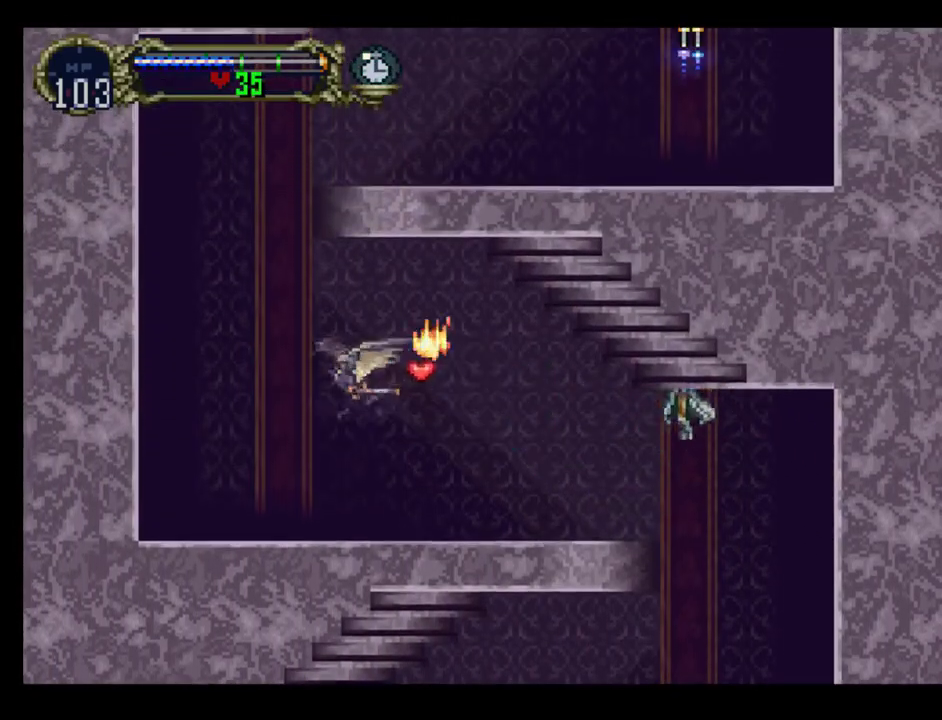
{"buttons": ["DPAD_UP", "DPAD_LEFT"], "events": [[50, "L1", "up"], [133, "R1", "up"], [217, "DPAD_RIGHT", "down"], [300, "DPAD_UP", "up"], [350, "DPAD_UP", "down"], [400, "DPAD_RIGHT", "up"], [433, "DPAD_LEFT", "down"]]}
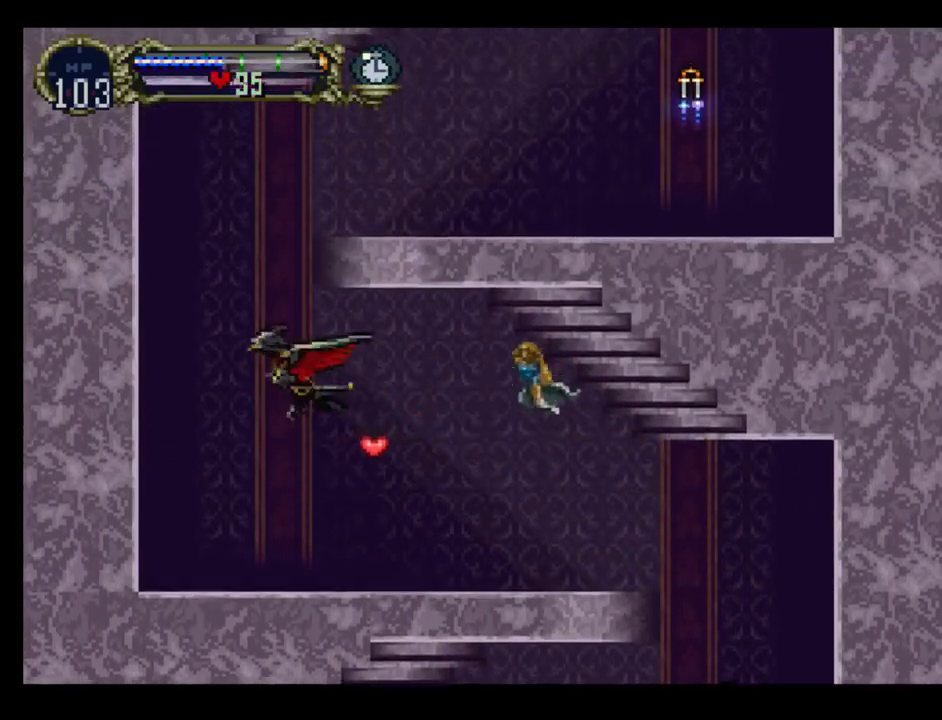
{"buttons": ["DPAD_UP", "DPAD_RIGHT"], "events": [[417, "DPAD_LEFT", "up"], [467, "DPAD_RIGHT", "down"]]}
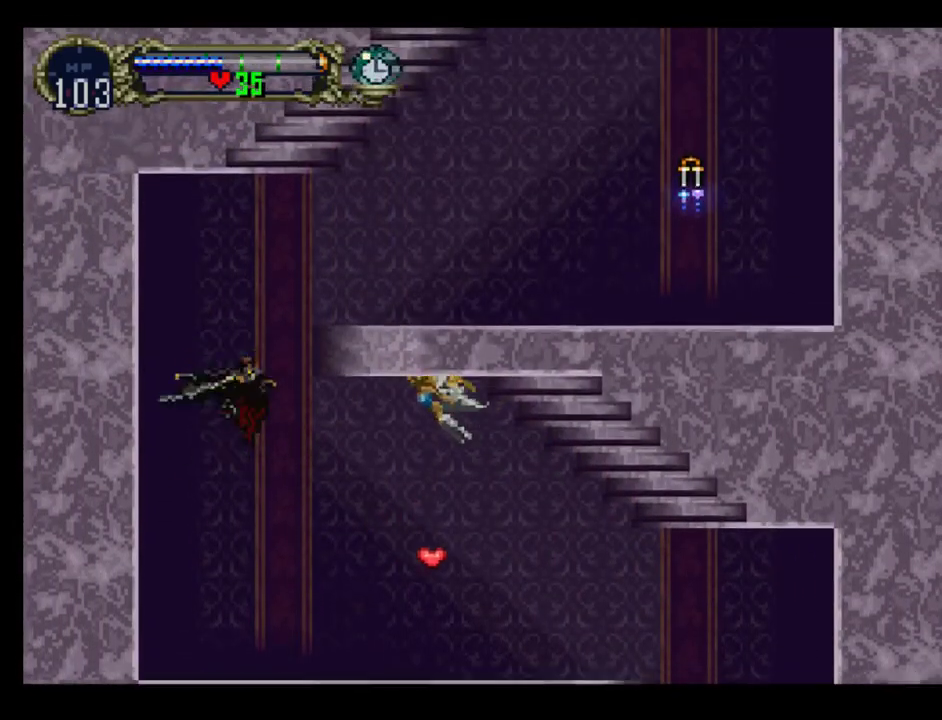
{"buttons": ["A", "DPAD_UP", "DPAD_LEFT"], "events": [[150, "DPAD_RIGHT", "up"], [467, "A", "down"], [500, "DPAD_LEFT", "down"]]}
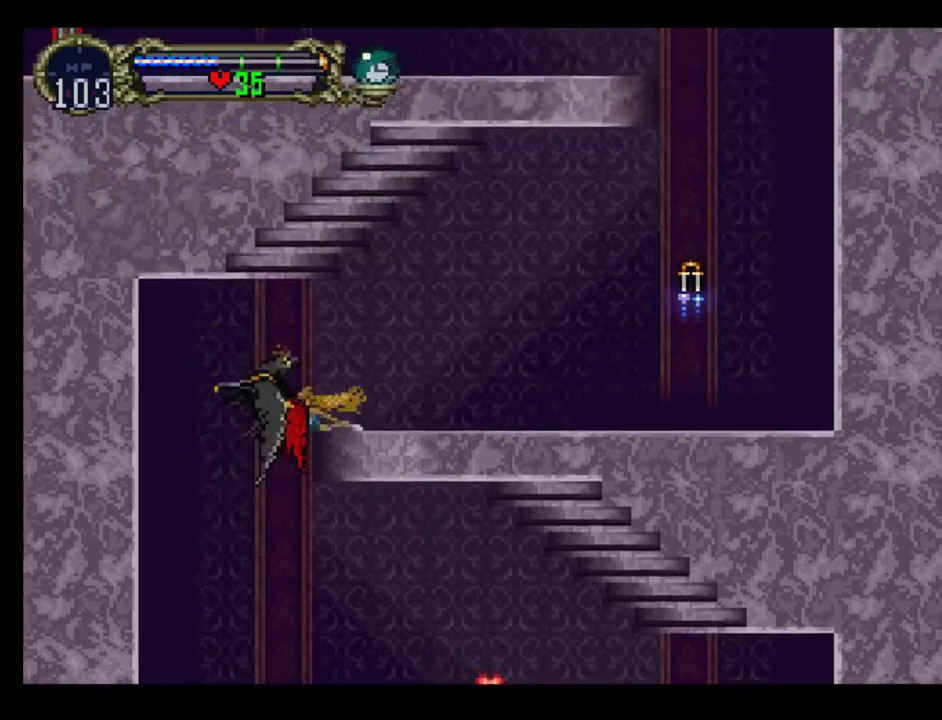
{"buttons": ["DPAD_UP"], "events": [[50, "DPAD_UP", "up"], [67, "DPAD_DOWN", "down"], [150, "DPAD_LEFT", "up"], [183, "DPAD_RIGHT", "down"], [283, "DPAD_DOWN", "up"], [300, "DPAD_UP", "down"], [417, "DPAD_RIGHT", "up"], [433, "A", "up"]]}
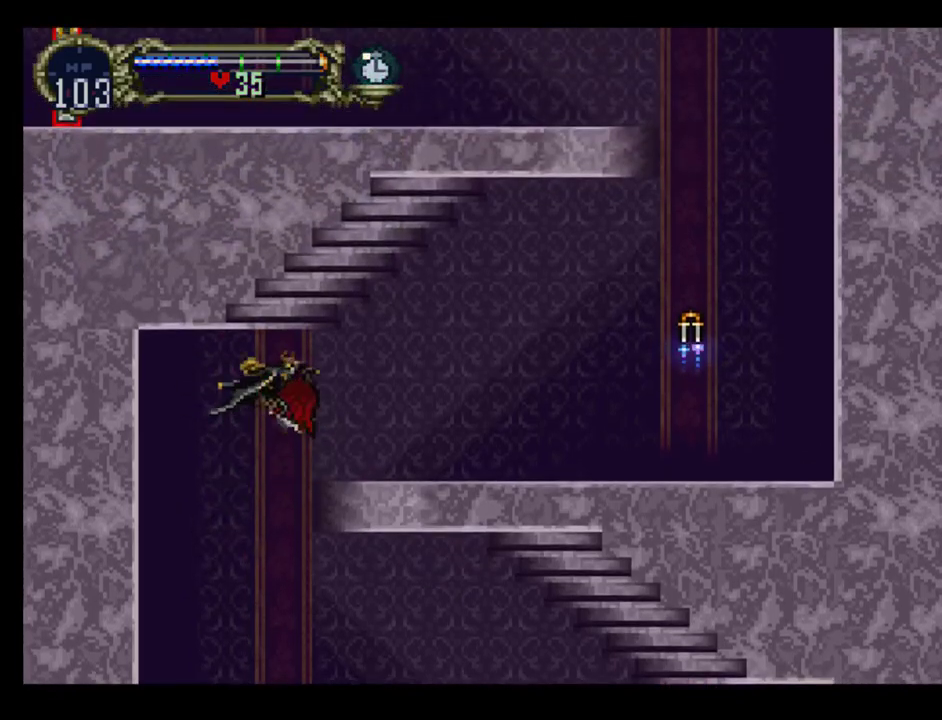
{"buttons": ["DPAD_RIGHT"], "events": [[233, "DPAD_LEFT", "down"], [300, "L1", "down"], [350, "DPAD_LEFT", "up"], [400, "L1", "up"], [417, "DPAD_RIGHT", "down"], [500, "DPAD_UP", "up"]]}
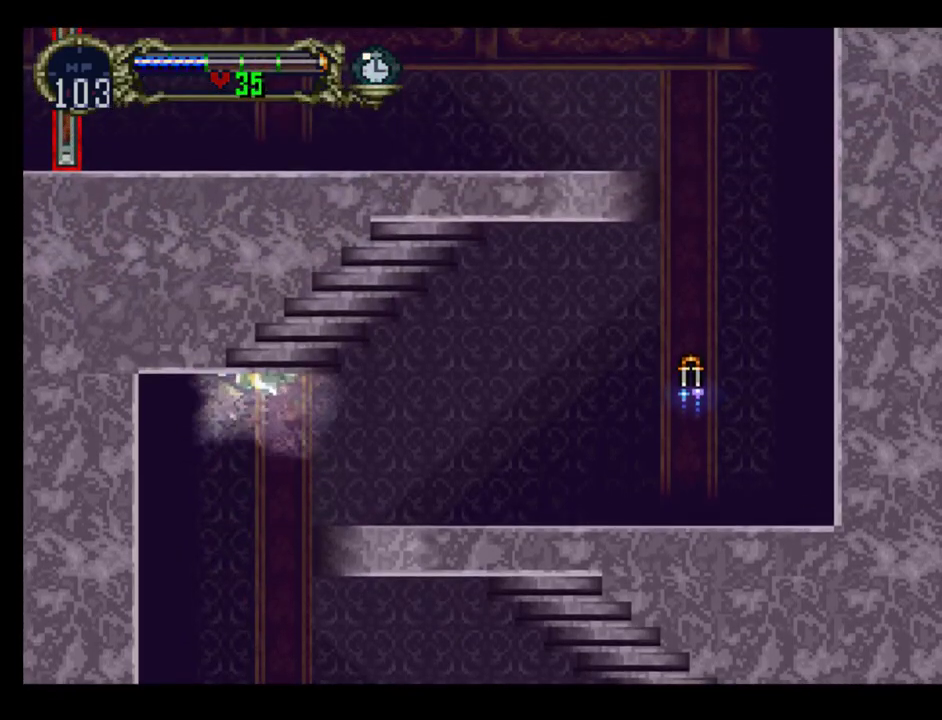
{"buttons": ["A", "DPAD_RIGHT"], "events": [[150, "R1", "down"], [150, "X", "down"], [267, "A", "down"], [283, "R1", "up"], [333, "L1", "down"], [350, "DPAD_UP", "down"], [350, "R1", "down"], [467, "DPAD_UP", "up"], [467, "L1", "up"], [467, "R1", "up"], [467, "X", "up"]]}
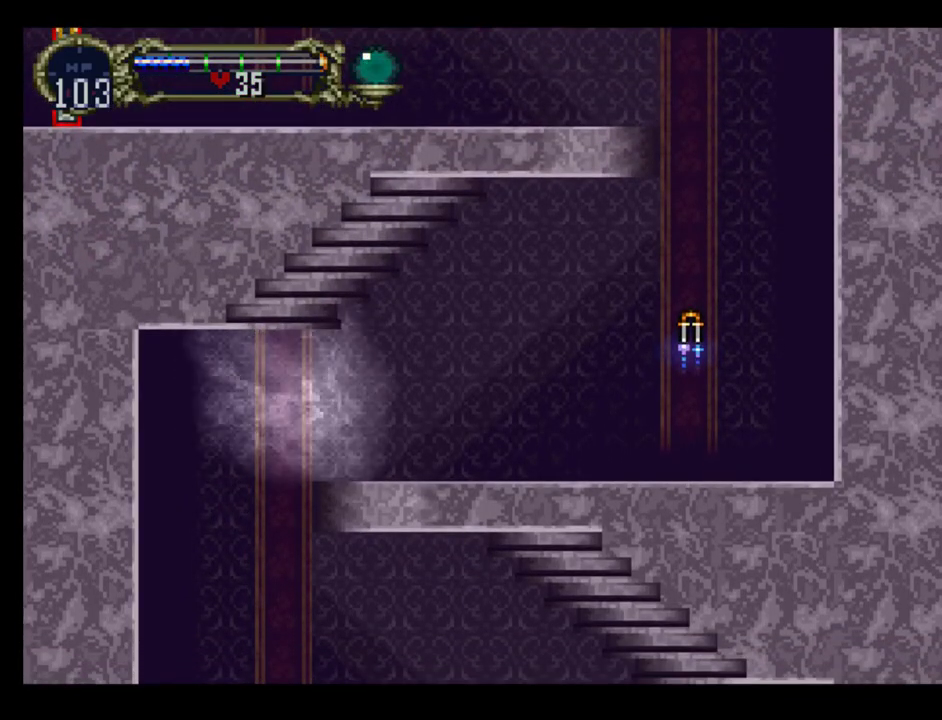
{"buttons": ["A", "DPAD_RIGHT"], "events": [[50, "R1", "down"], [83, "X", "down"], [167, "R1", "up"], [167, "X", "up"], [217, "R1", "down"], [300, "R1", "up"], [383, "R1", "down"], [467, "R1", "up"]]}
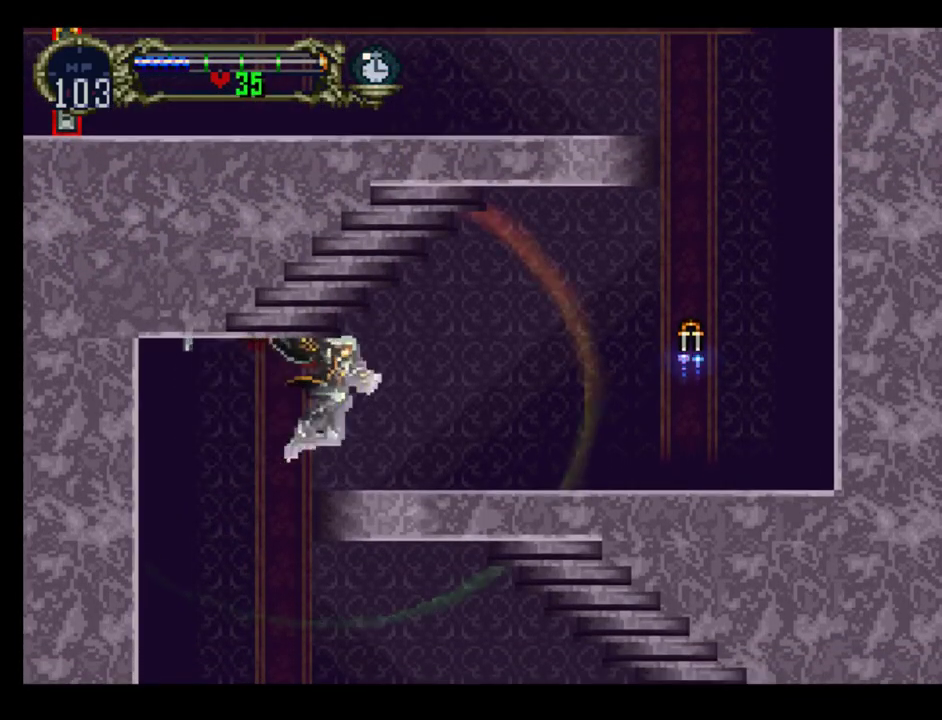
{"buttons": ["DPAD_RIGHT"], "events": [[33, "R1", "down"], [100, "R1", "up"], [117, "DPAD_RIGHT", "up"], [150, "A", "up"], [283, "DPAD_RIGHT", "down"]]}
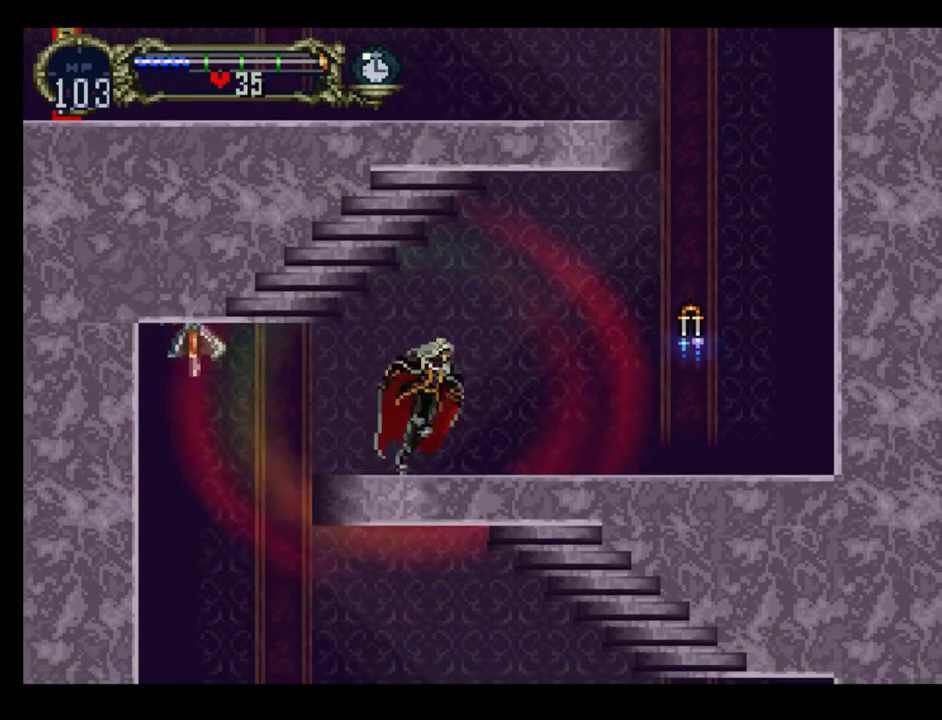
{"buttons": ["DPAD_RIGHT"], "events": []}
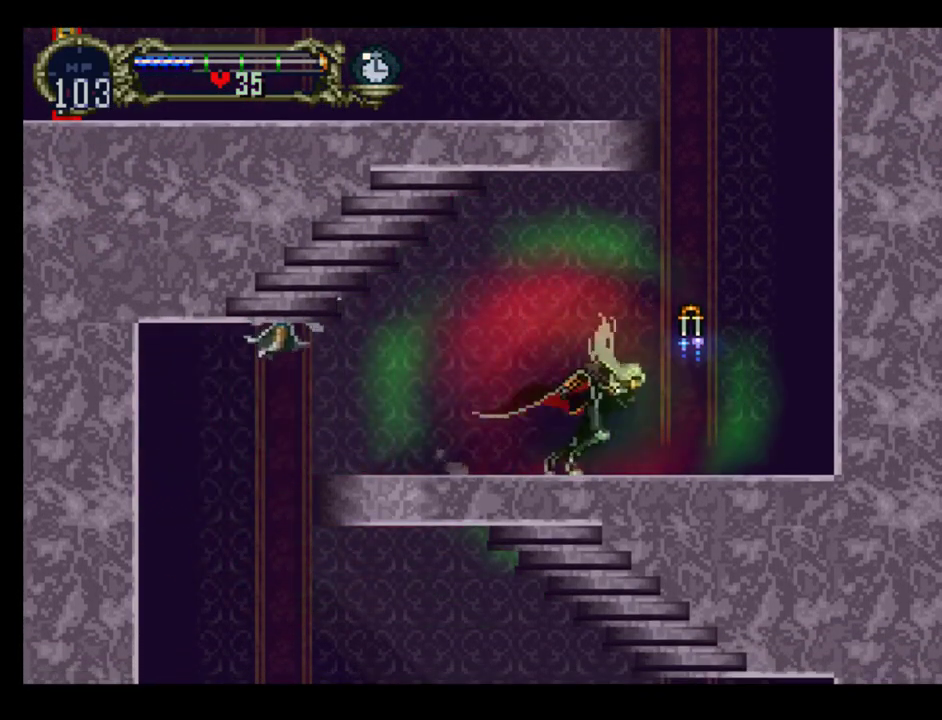
{"buttons": ["A"], "events": [[133, "A", "down"], [350, "DPAD_RIGHT", "up"], [367, "R1", "down"], [467, "R1", "up"]]}
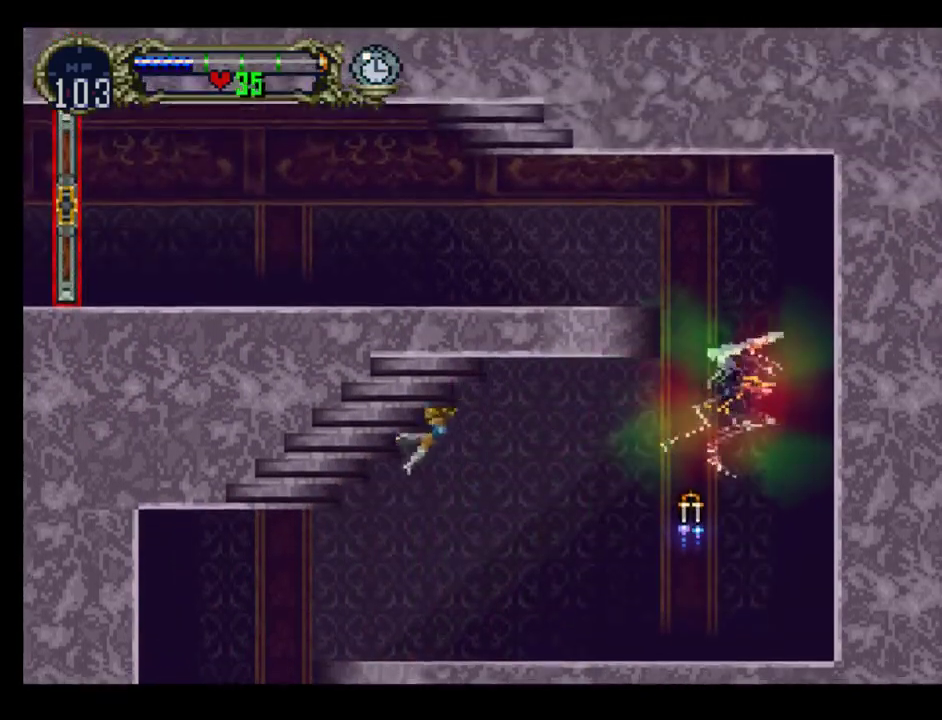
{"buttons": ["DPAD_UP", "DPAD_LEFT"], "events": [[17, "A", "up"], [350, "DPAD_LEFT", "down"], [350, "DPAD_UP", "down"]]}